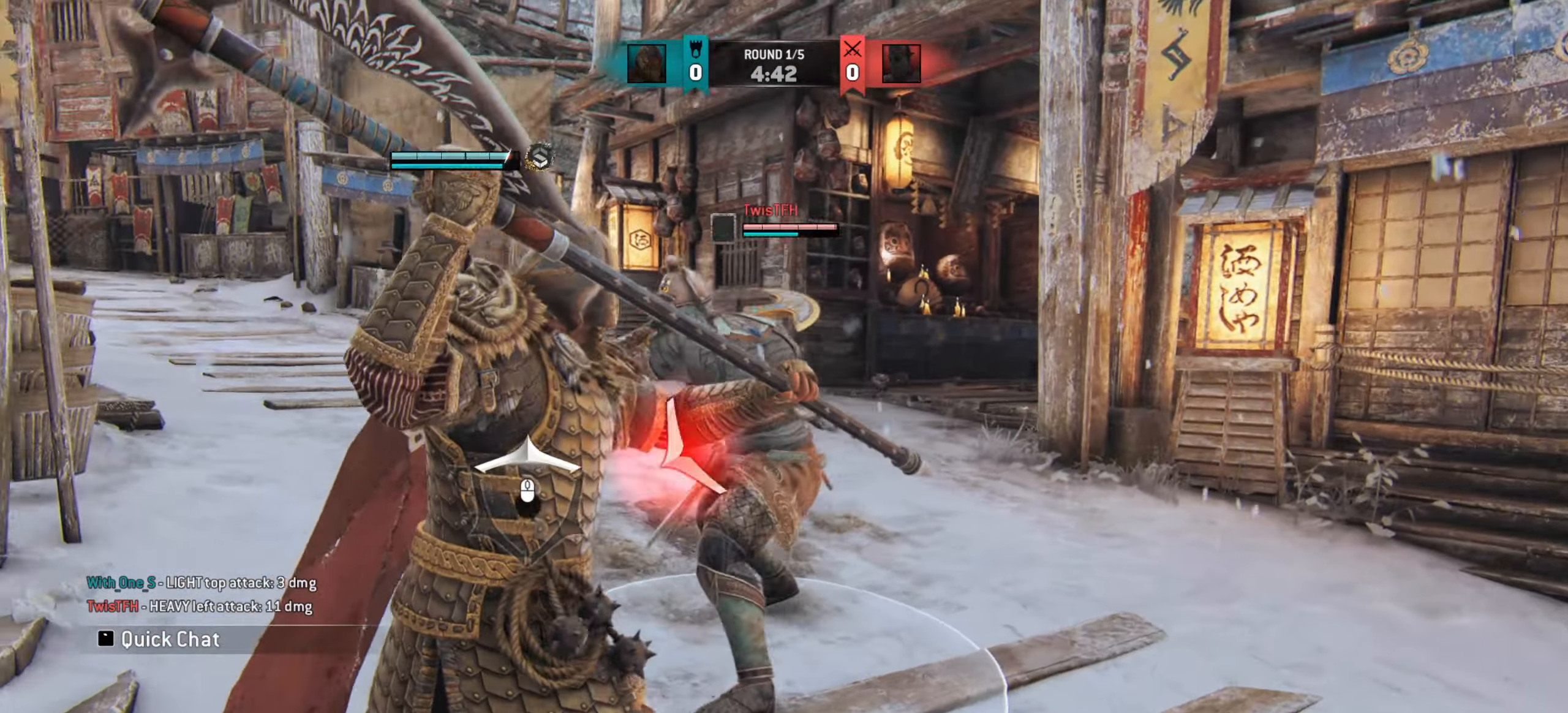
Gameplay with keyboard and mouse; each line is a JSON object with the keys and mouse buttons held at the frame after it. "events" lists presses ("down") and releases ("up") of "a", "ctrl", "d", "e", "q", "s", "shift", "space", "w", "mouse_left", "mouse_wheel", "mouse_right", "mouse_mb4" and "mouse_mb5" between this image and that frame as [ms after this image, input, new state], when the widget could be followed in between. "mouse_left", "mouse_wheel", "mouse_right", "mouse_mb4", "mouse_mb5" = the "left", "wheel", "right", "mb4", "mb5" buttons of the "mouse" list. No other keys are recorded. "wheel" means that the mouse wheel is clicked or scrolled. Mouse movement is not recorded.
{"keys": ["w"], "mouse": [], "events": [[300, "w", "down"], [317, "d", "up"]]}
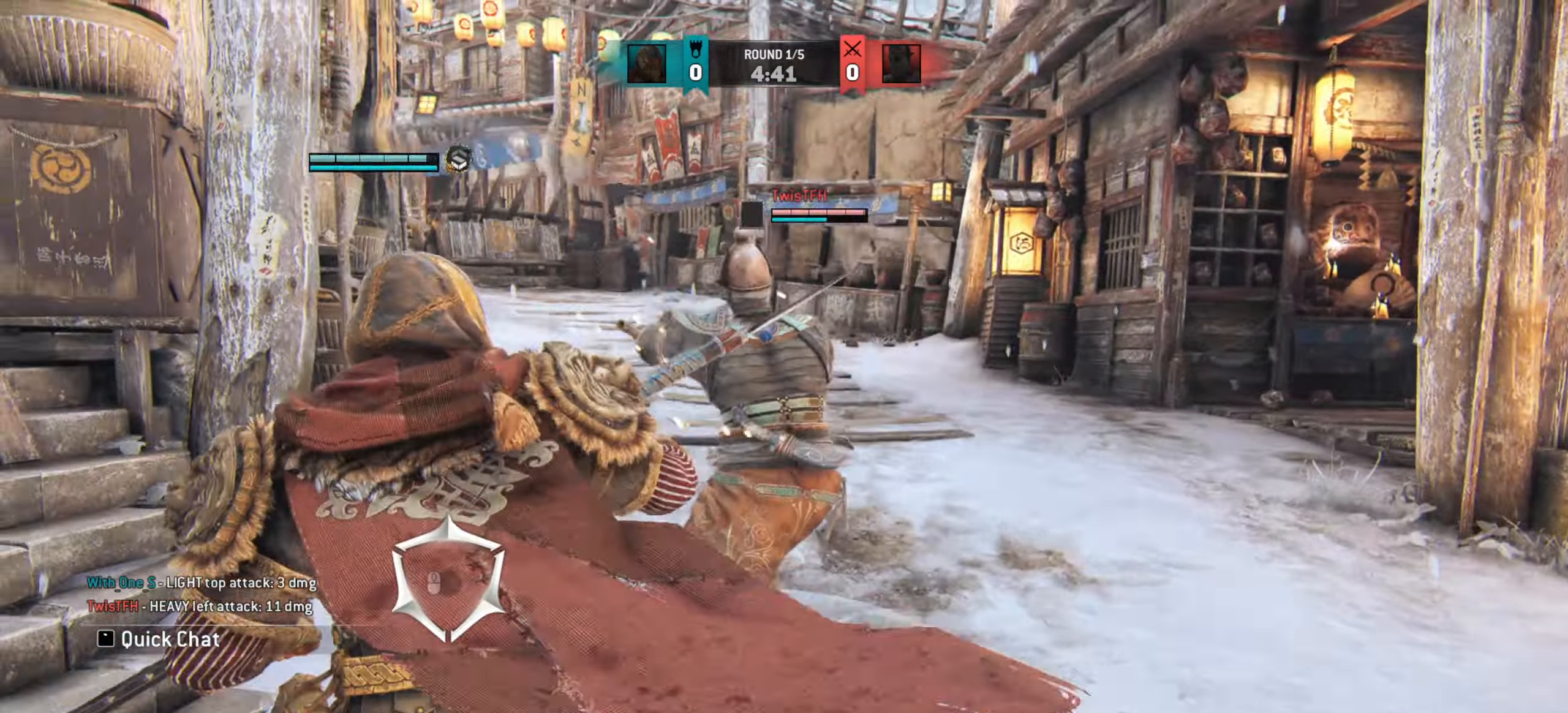
{"keys": ["w"], "mouse": [], "events": []}
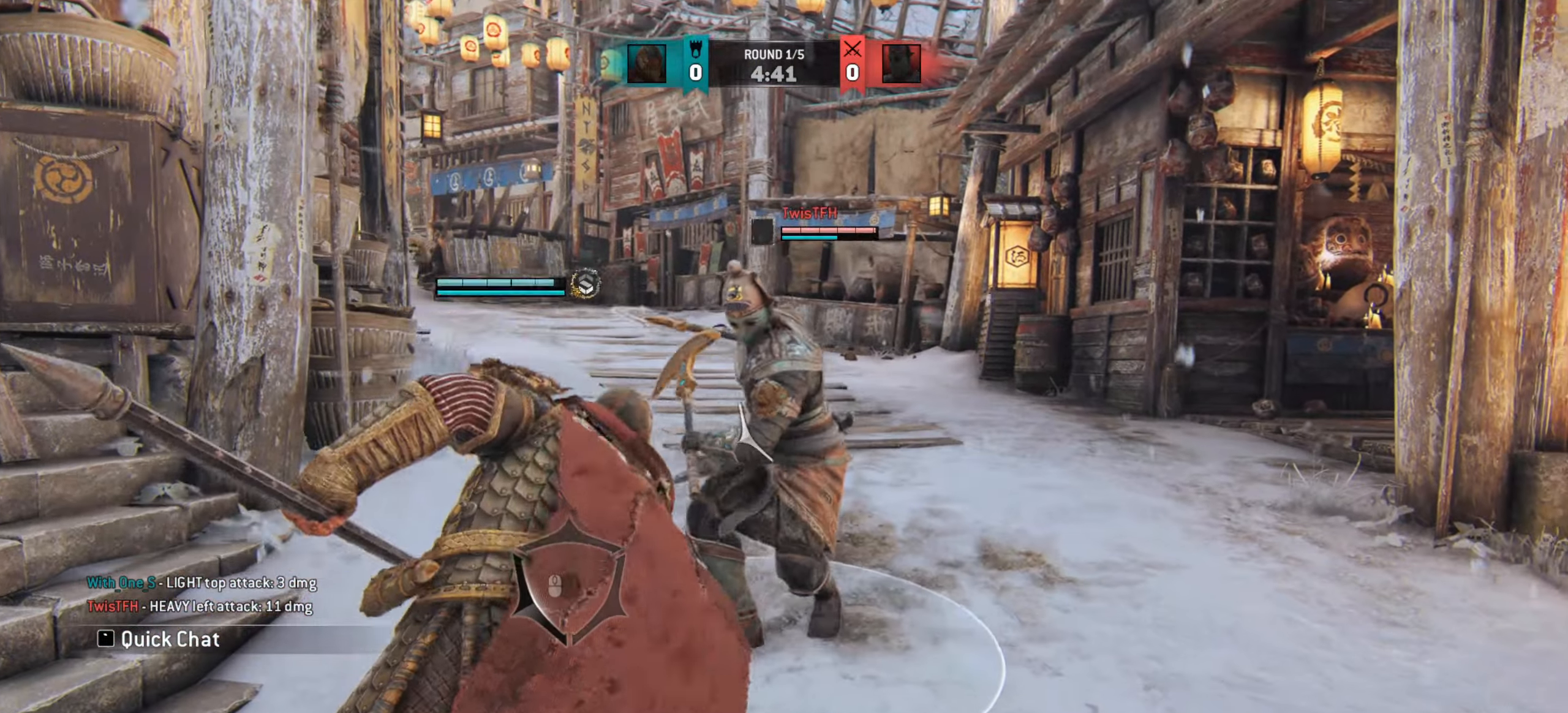
{"keys": ["d"], "mouse": [], "events": [[200, "d", "down"], [300, "w", "up"]]}
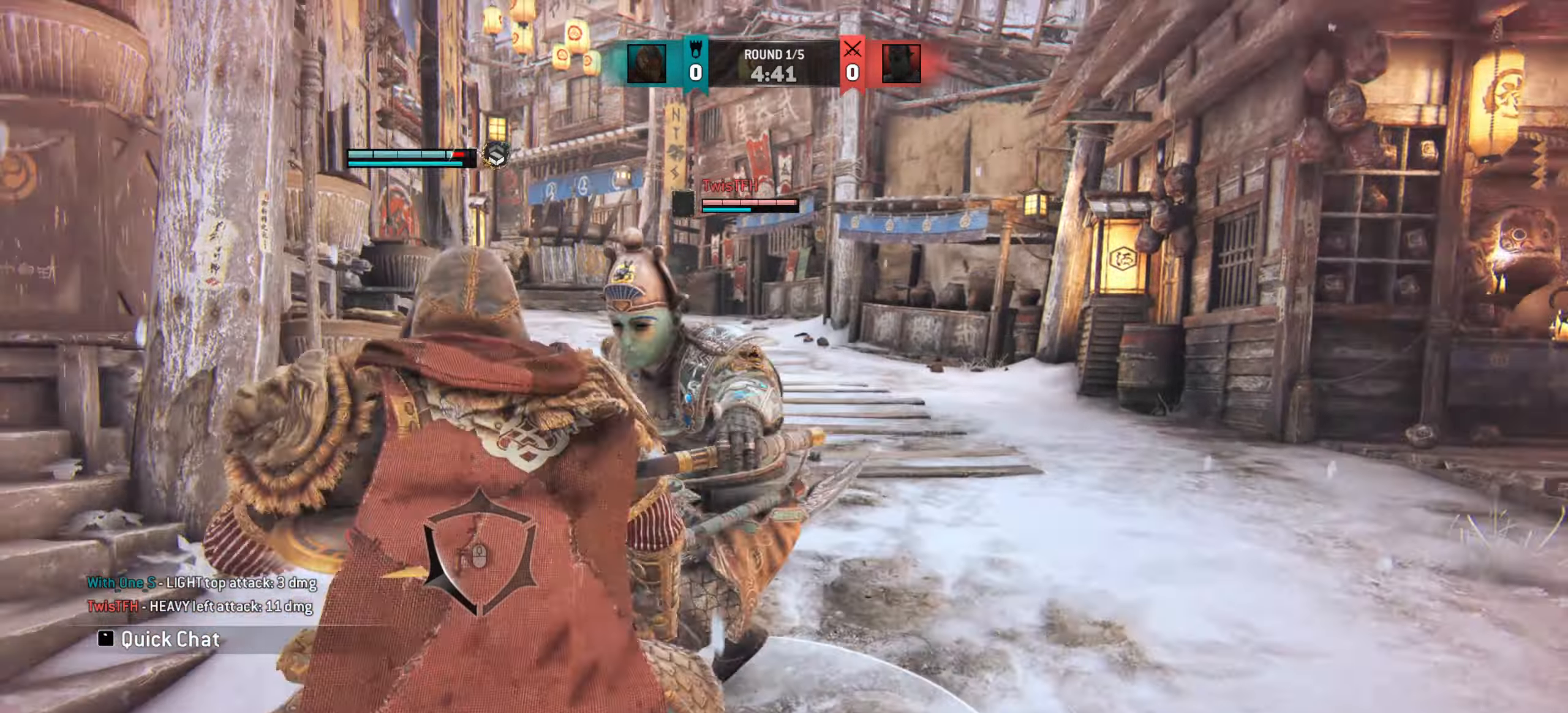
{"keys": ["d"], "mouse": [], "events": []}
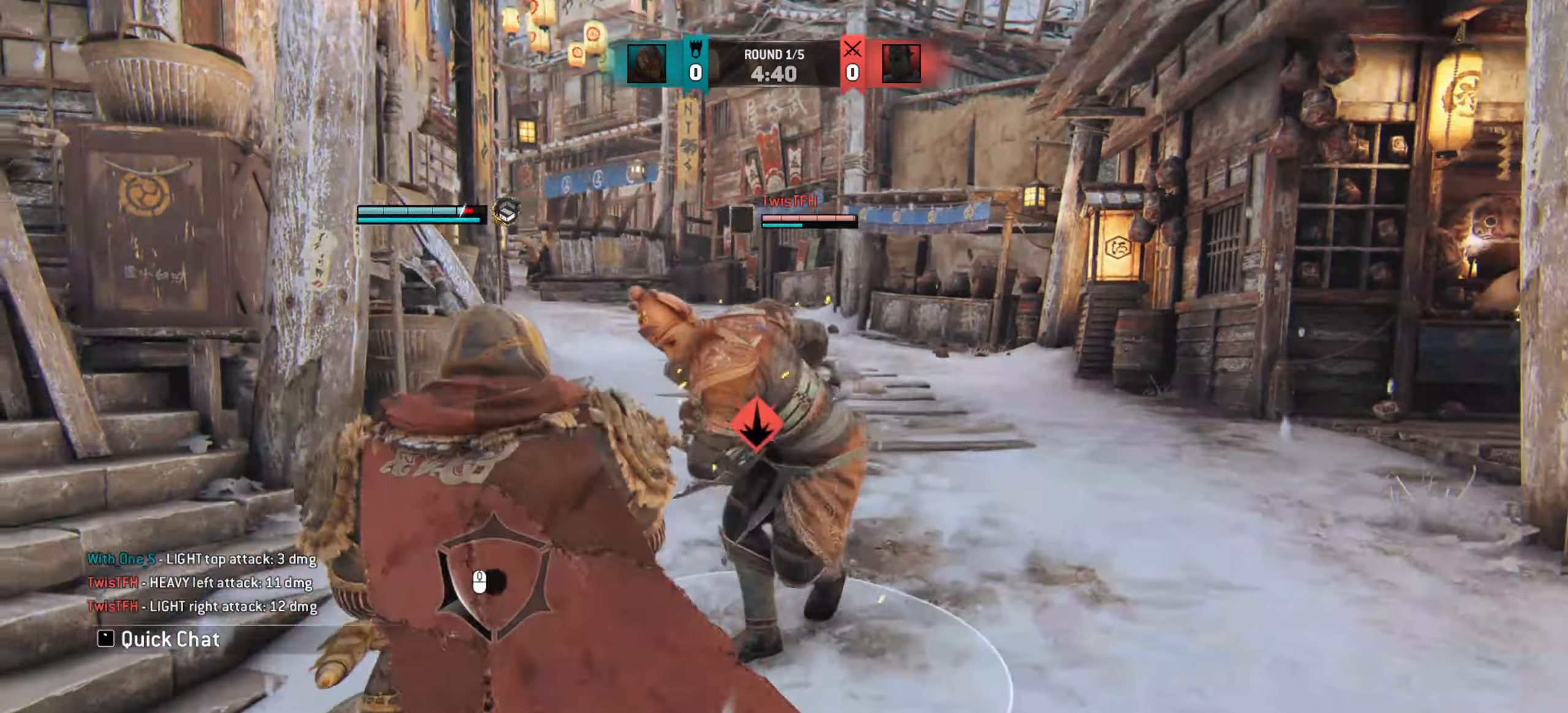
{"keys": [], "mouse": [], "events": [[267, "d", "up"]]}
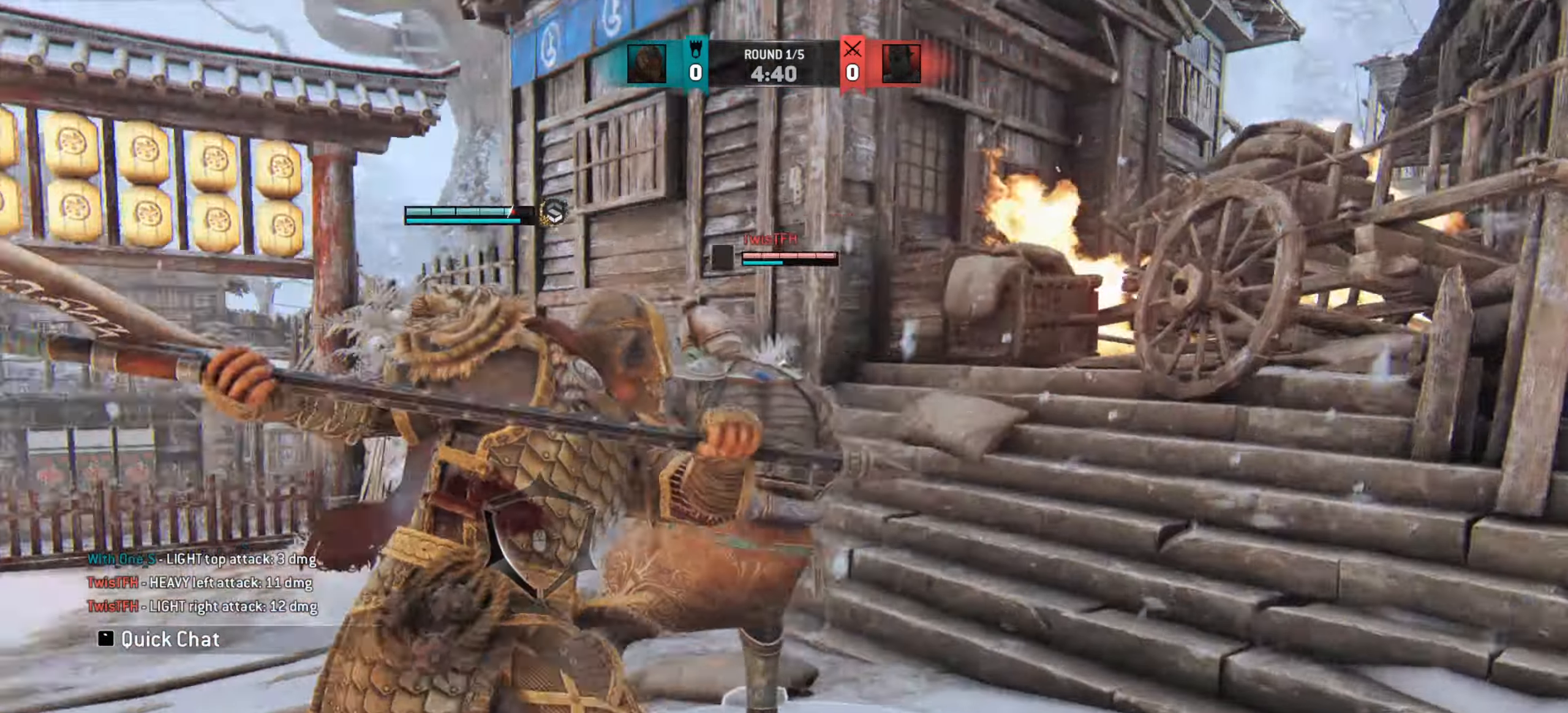
{"keys": [], "mouse": [], "events": []}
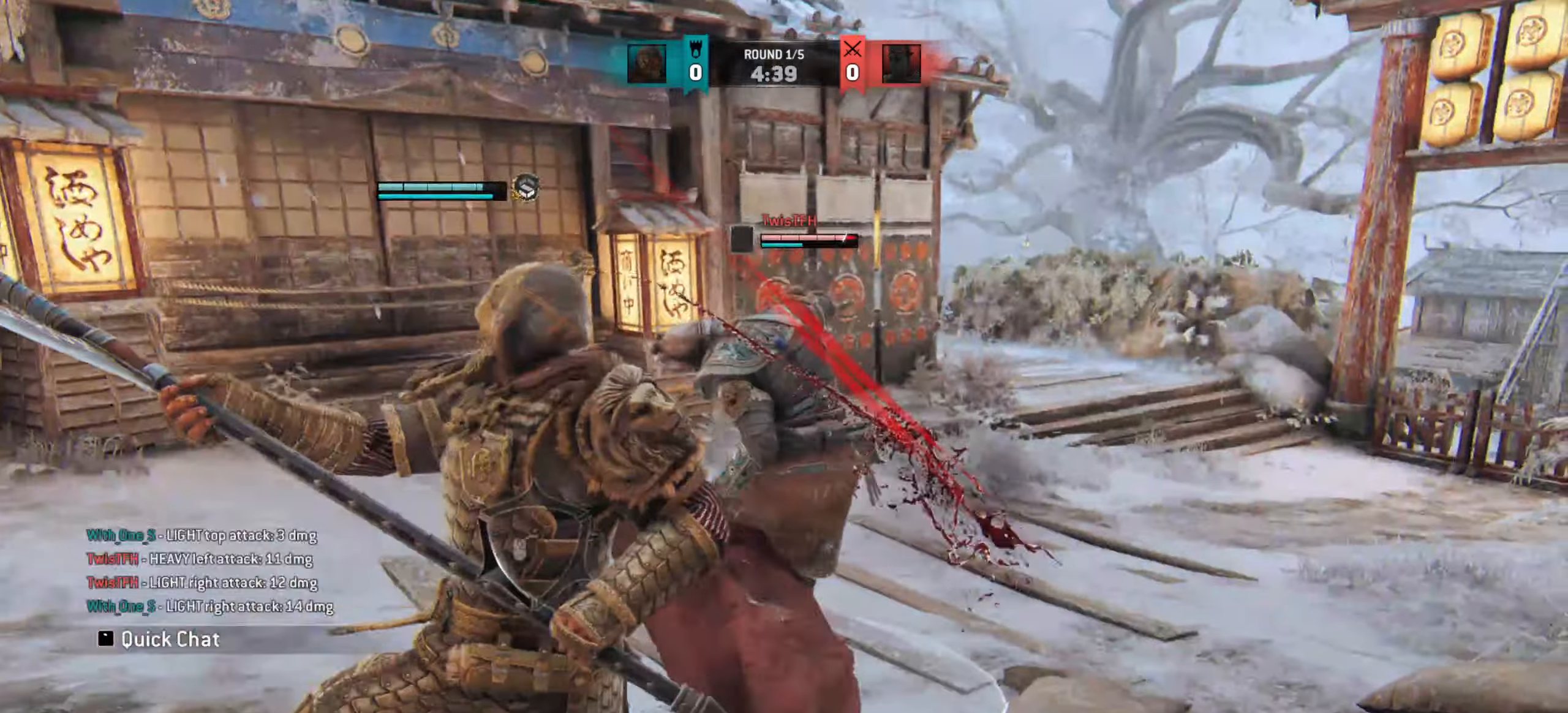
{"keys": [], "mouse": [], "events": []}
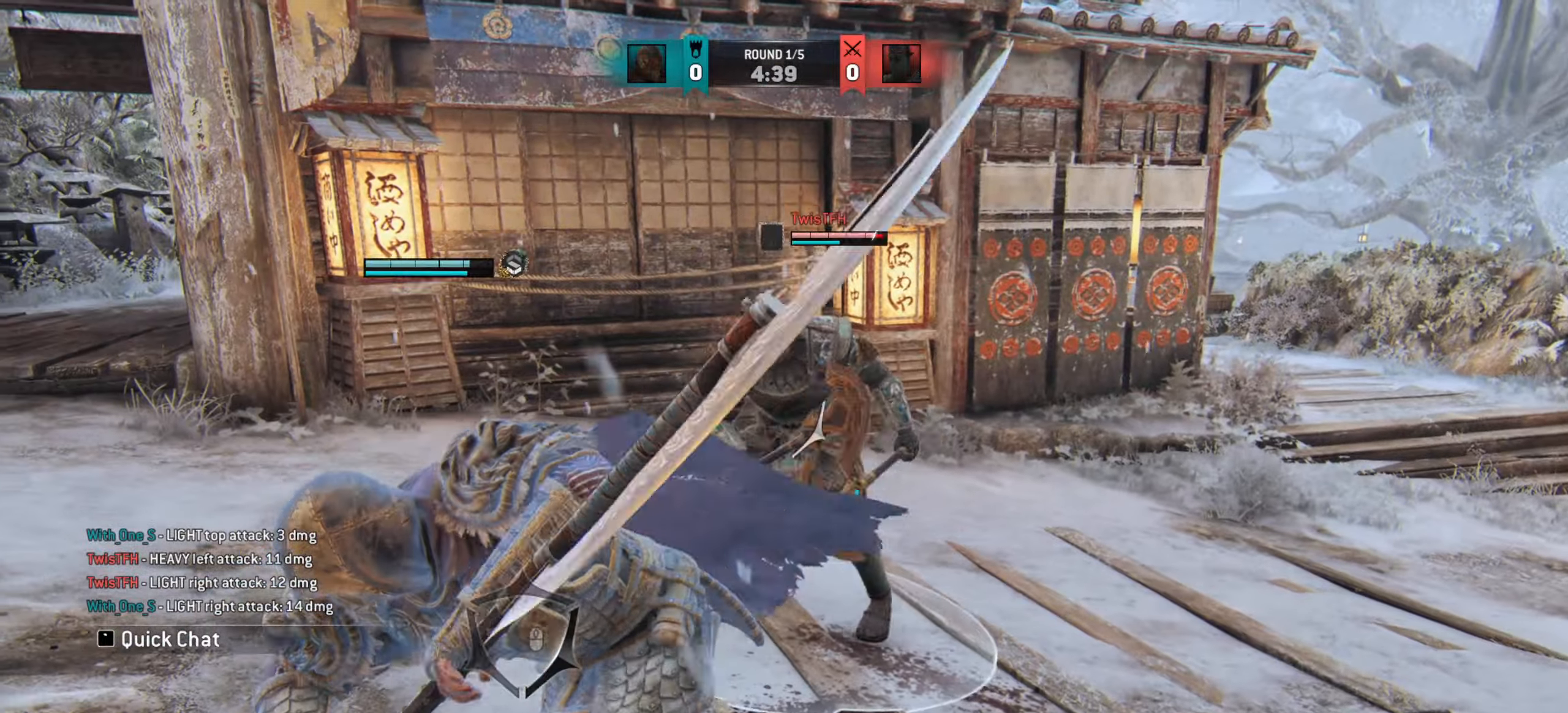
{"keys": [], "mouse": [], "events": []}
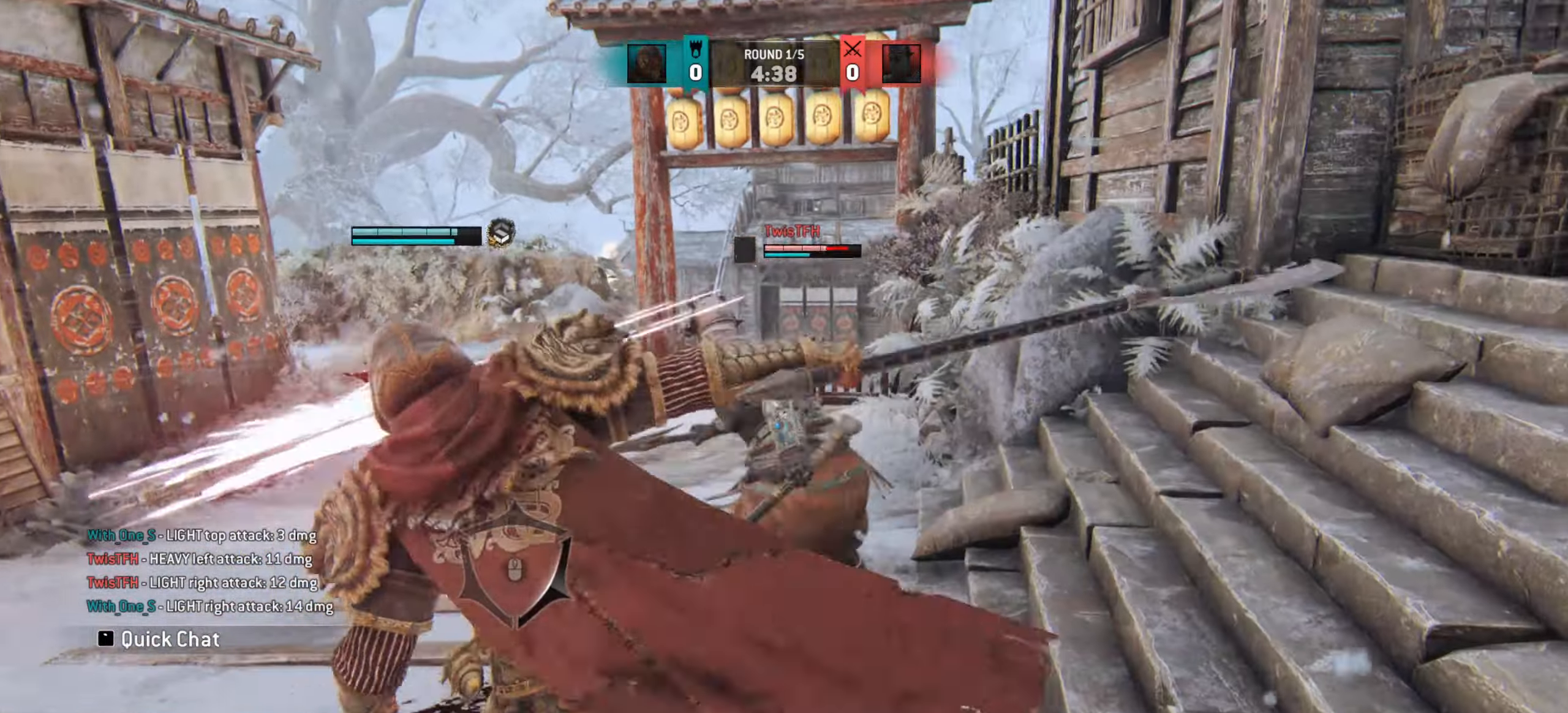
{"keys": ["w"], "mouse": [], "events": [[250, "w", "down"]]}
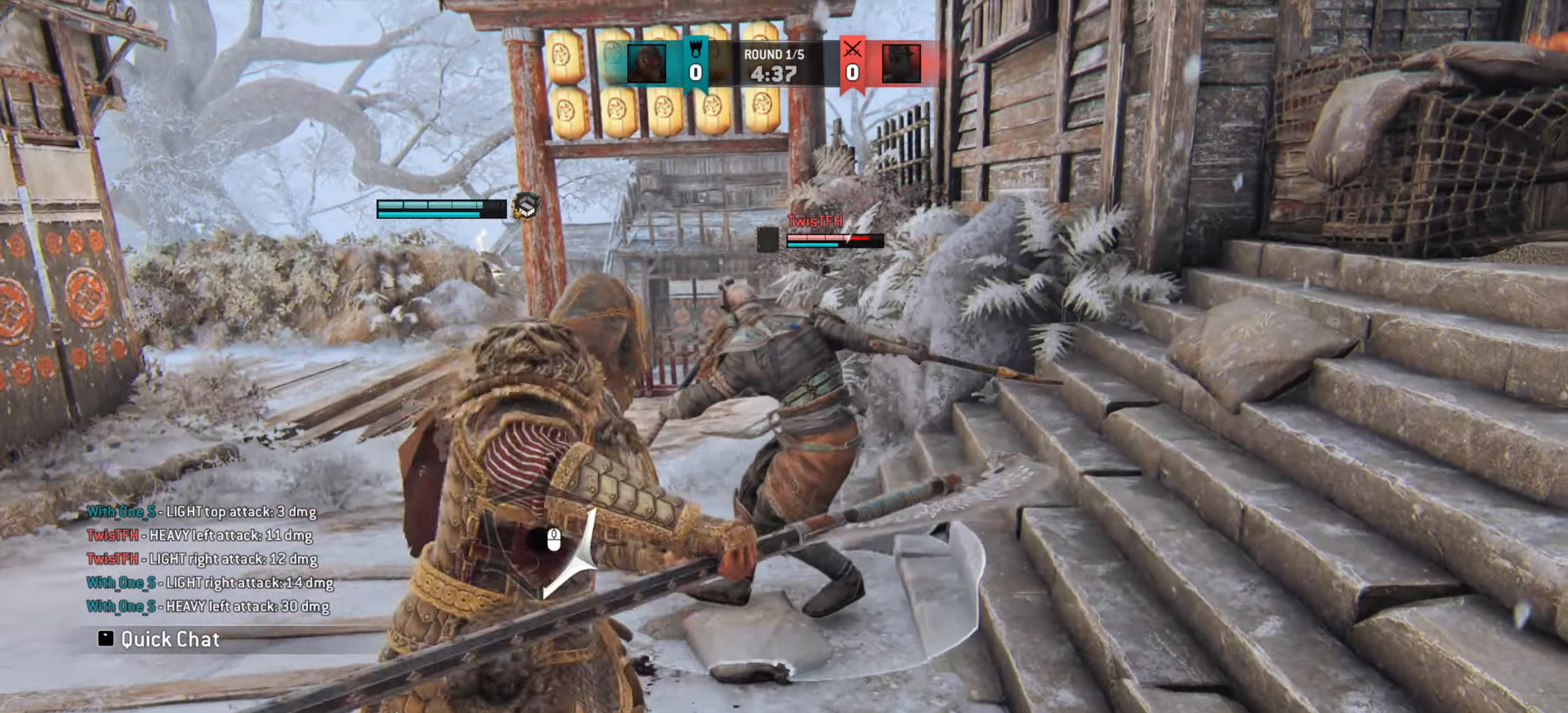
{"keys": ["w"], "mouse": [], "events": []}
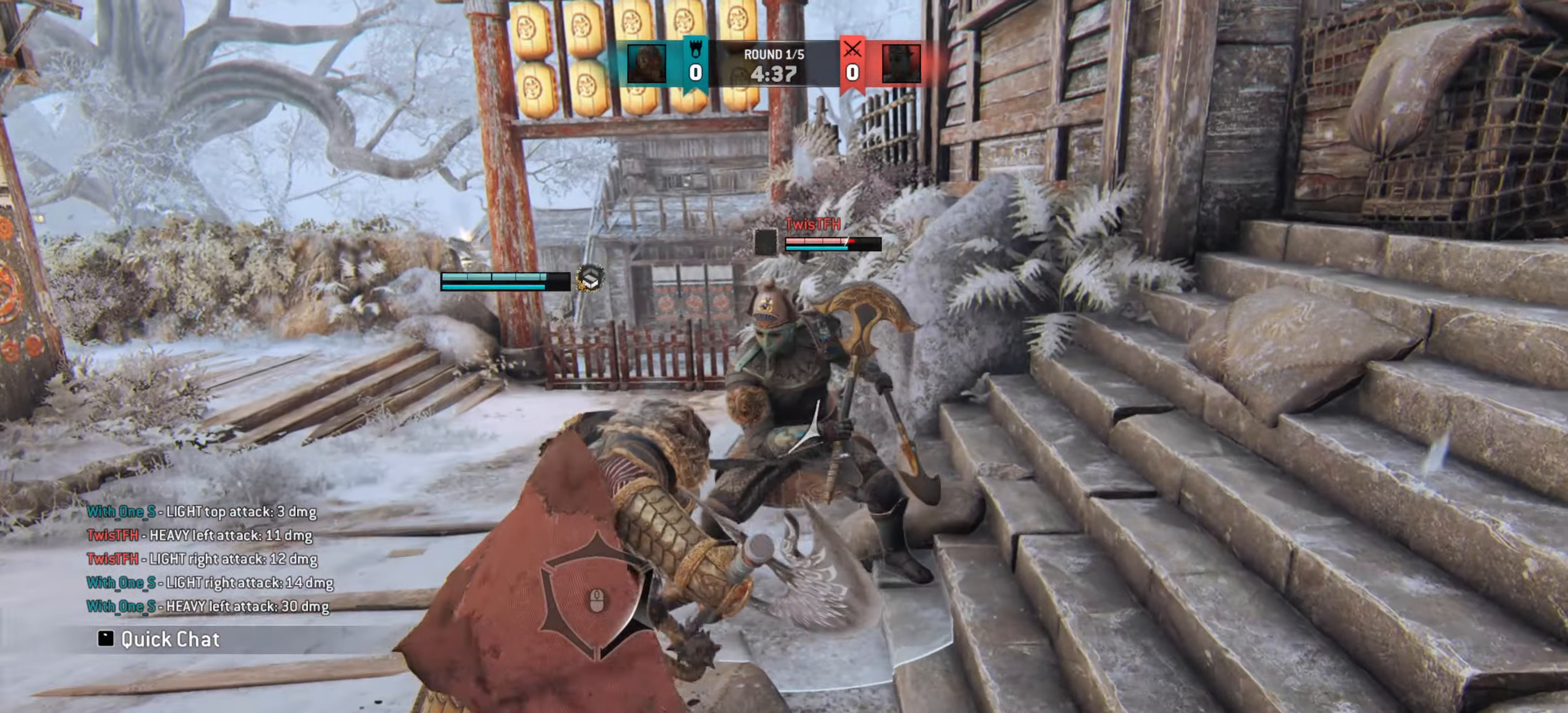
{"keys": ["a", "w"], "mouse": [], "events": [[317, "a", "down"]]}
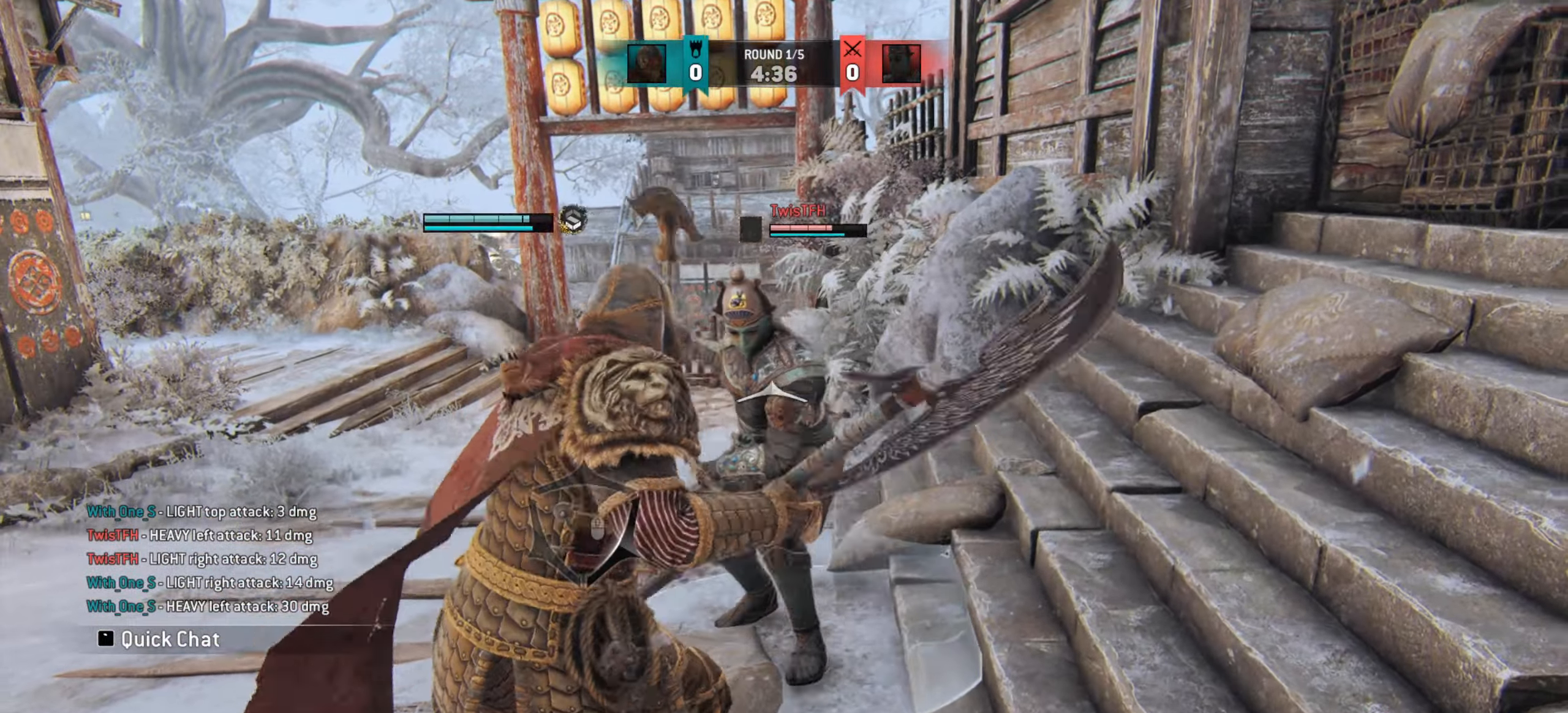
{"keys": [], "mouse": [], "events": [[134, "a", "up"], [201, "w", "up"]]}
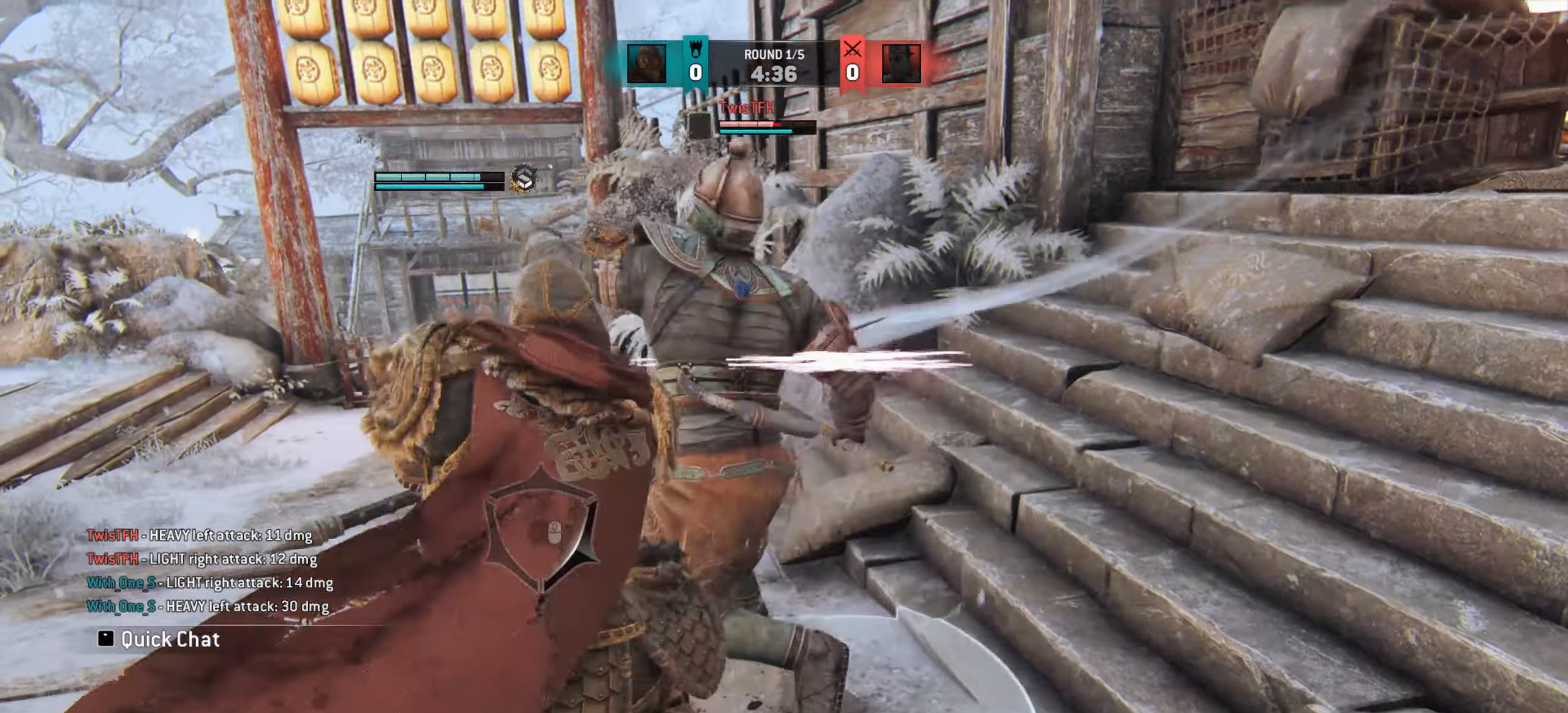
{"keys": [], "mouse": [], "events": []}
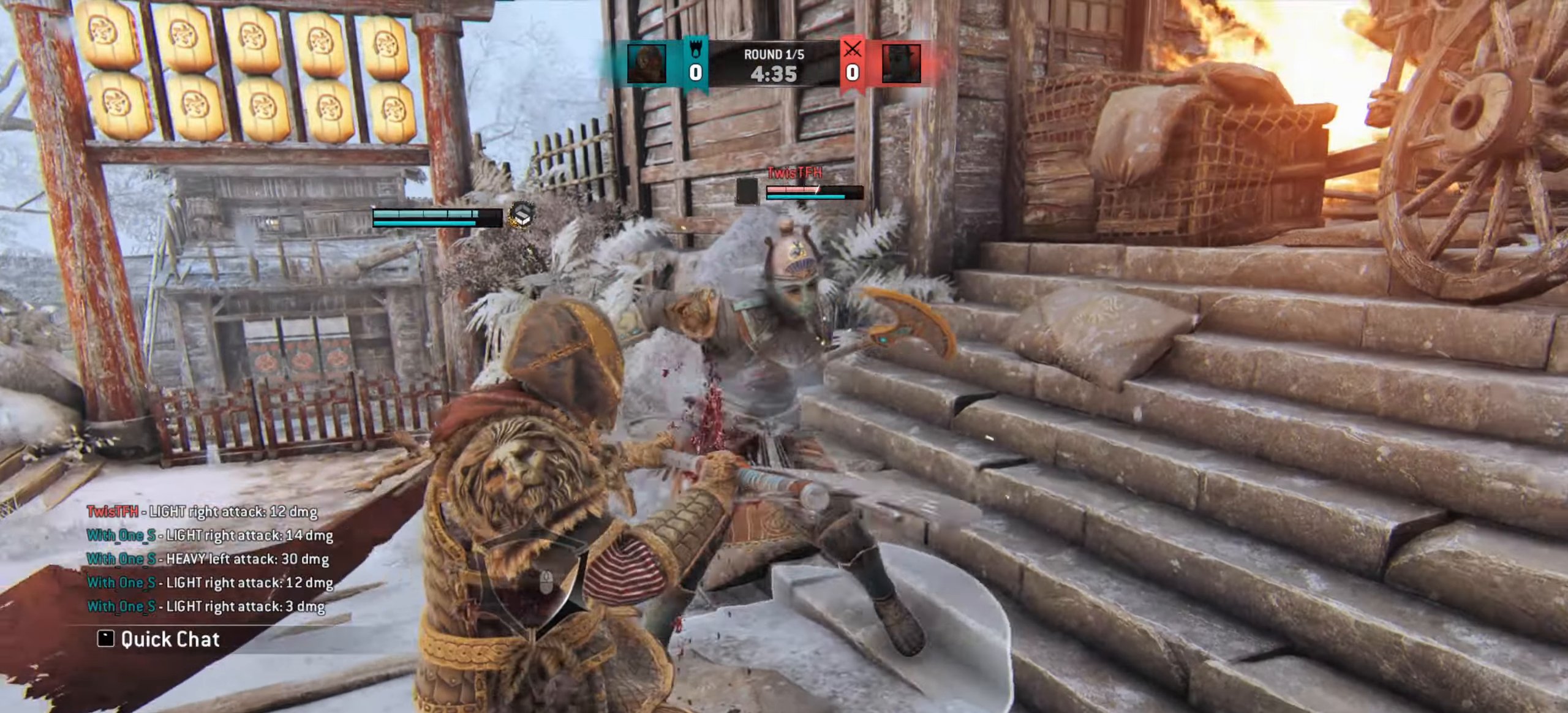
{"keys": [], "mouse": [], "events": [[267, "e", "down"], [334, "e", "up"]]}
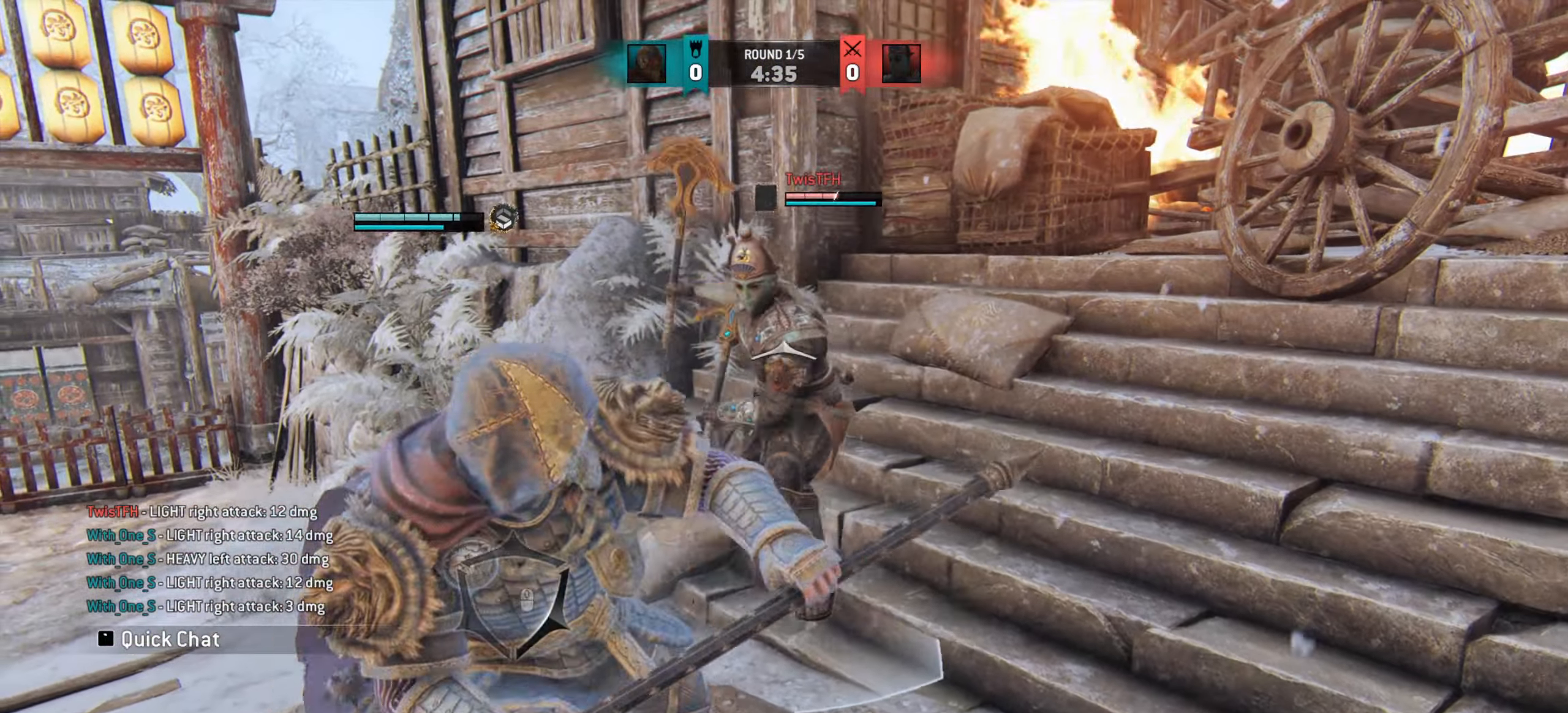
{"keys": ["a"], "mouse": [], "events": [[17, "a", "down"]]}
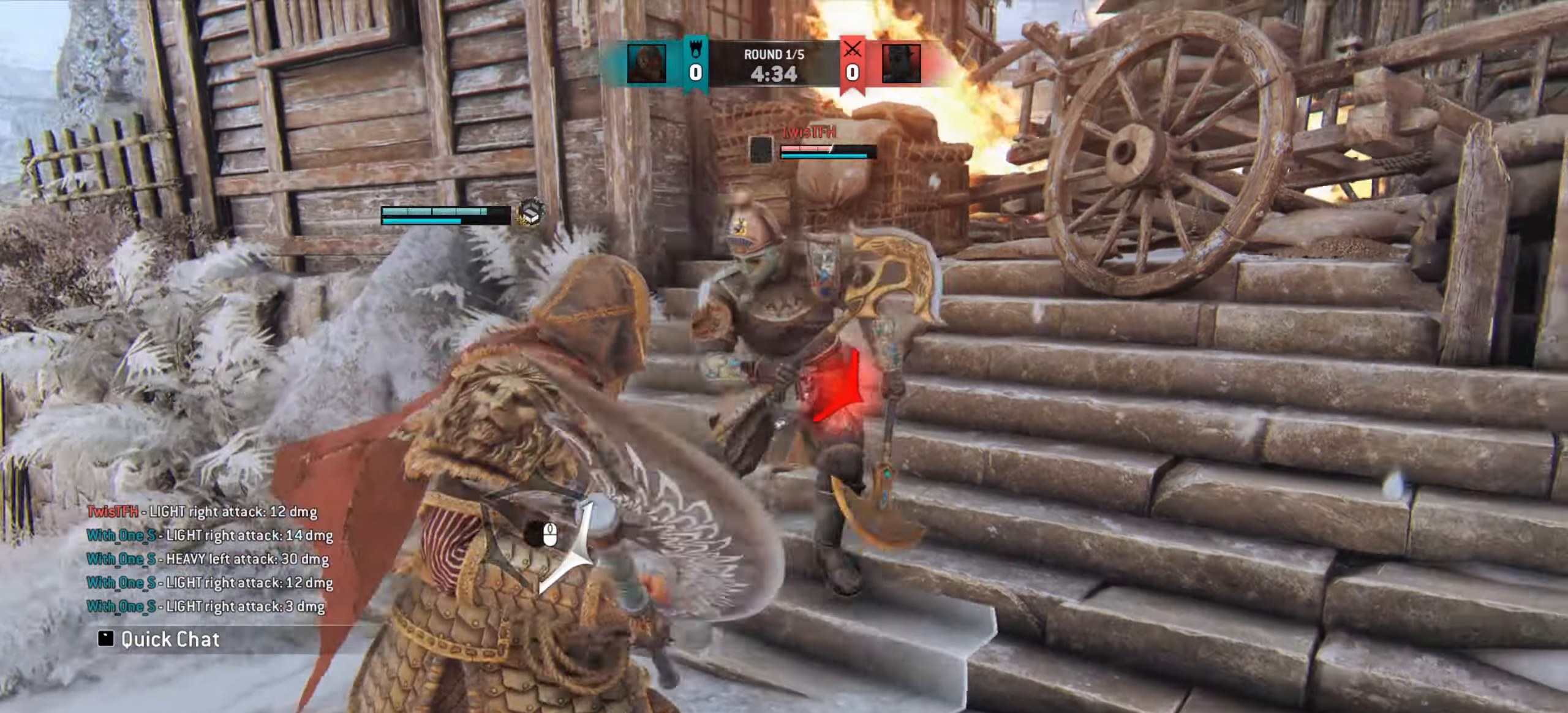
{"keys": ["d"], "mouse": [], "events": [[267, "a", "up"], [267, "w", "down"], [351, "w", "up"], [451, "d", "down"]]}
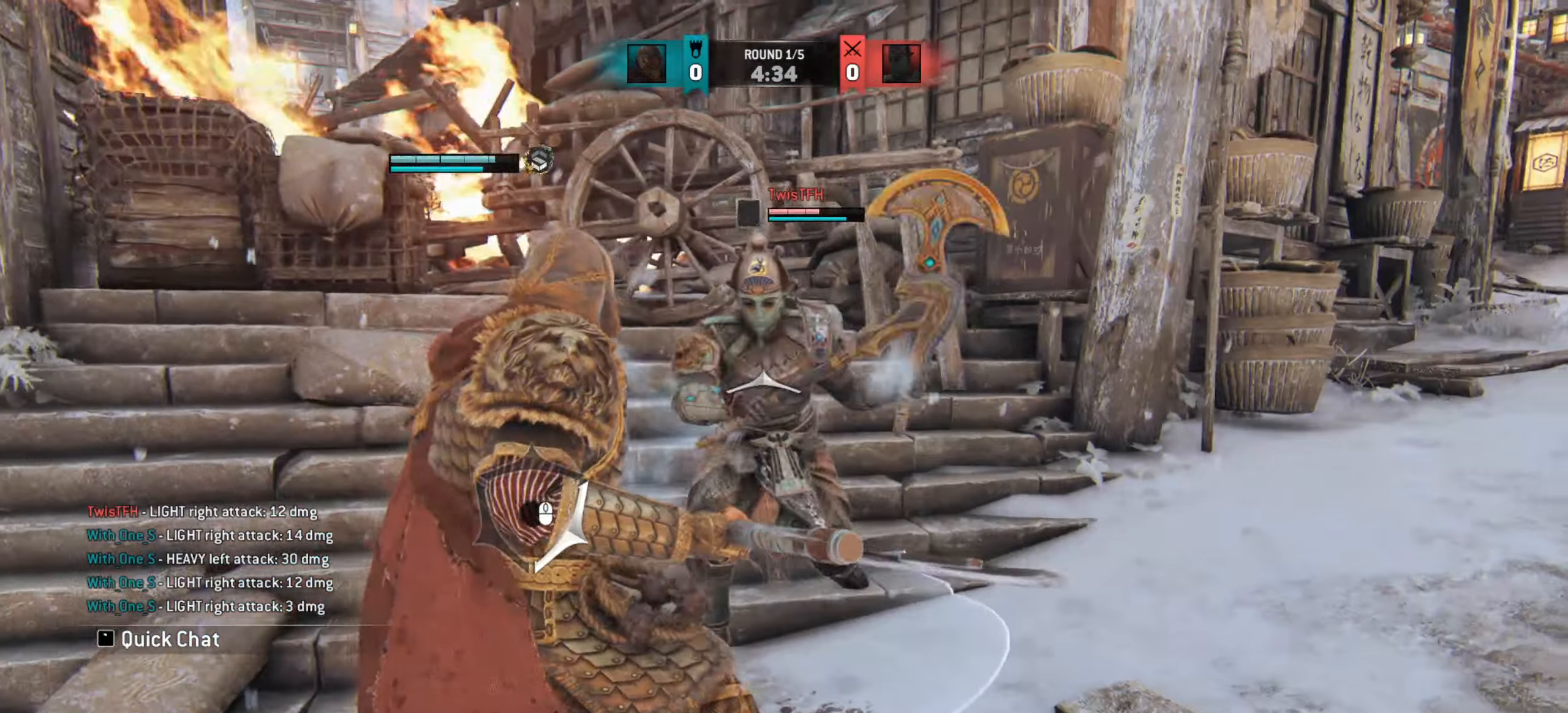
{"keys": ["d"], "mouse": [], "events": []}
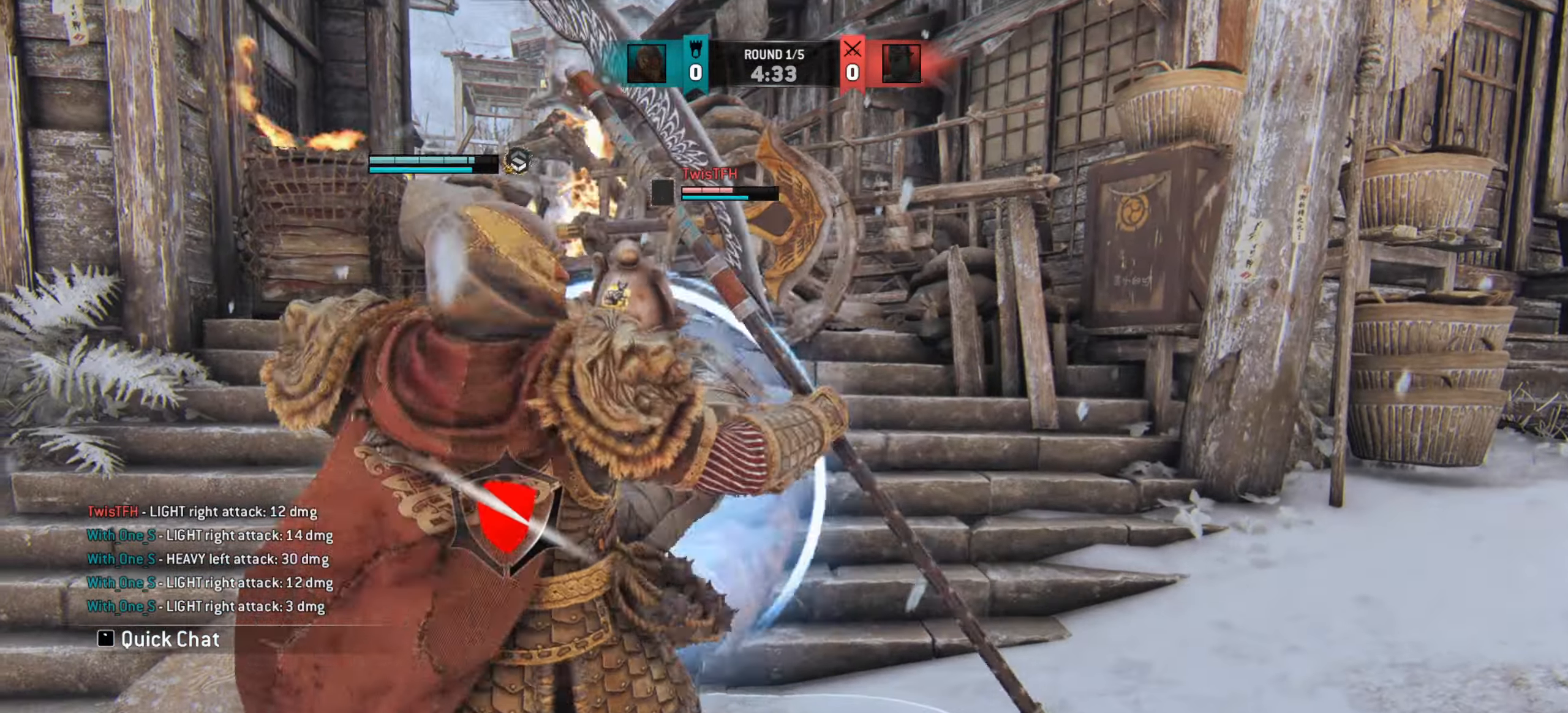
{"keys": ["d"], "mouse": [], "events": []}
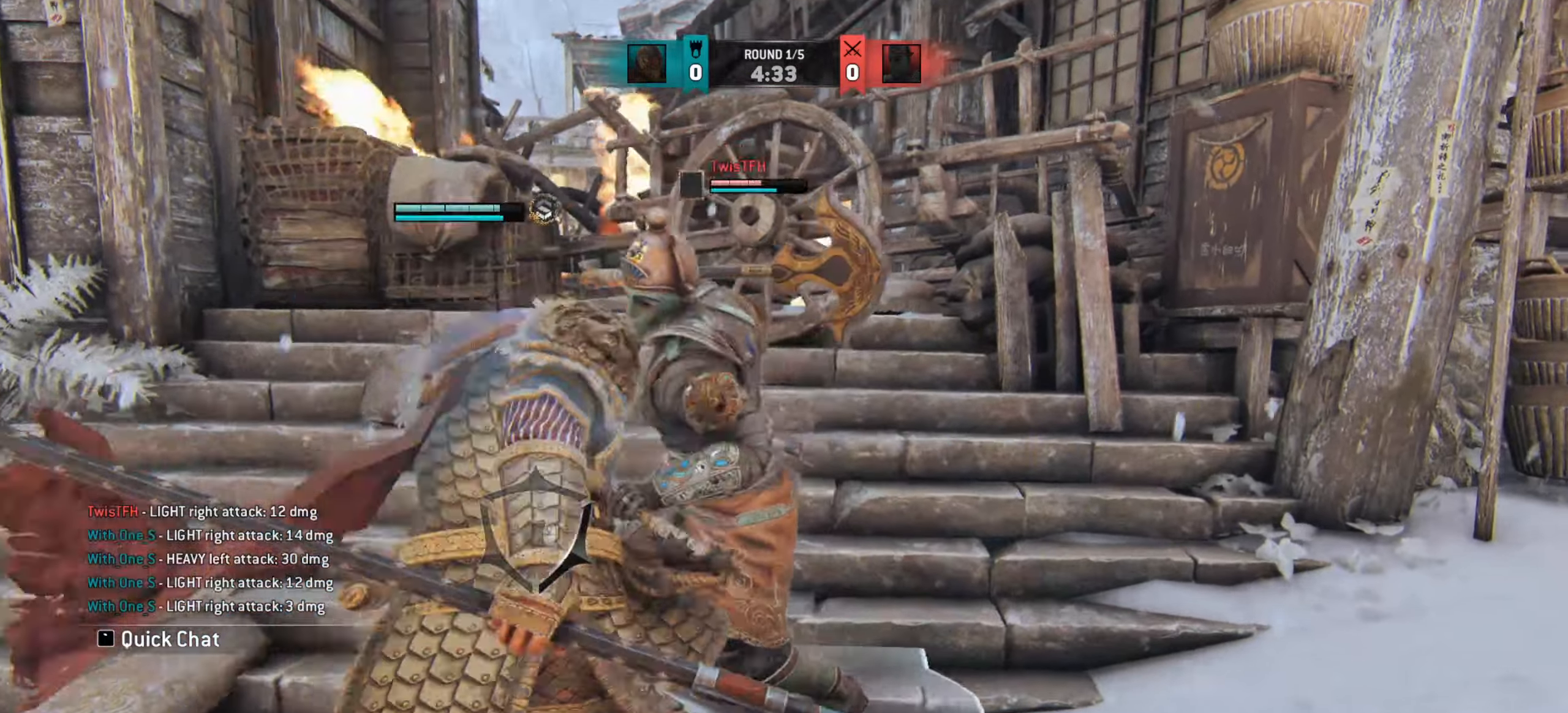
{"keys": [], "mouse": [], "events": [[350, "d", "up"]]}
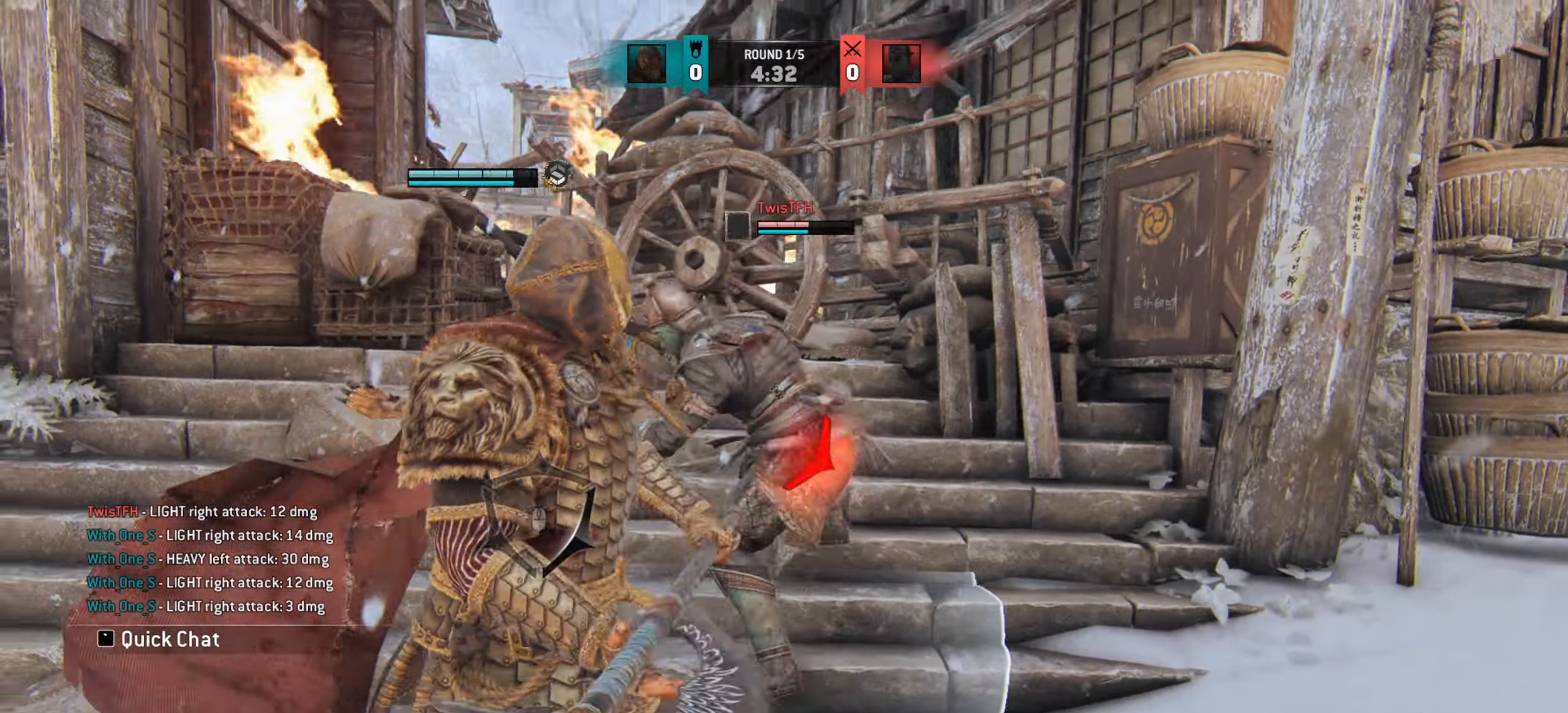
{"keys": [], "mouse": [], "events": []}
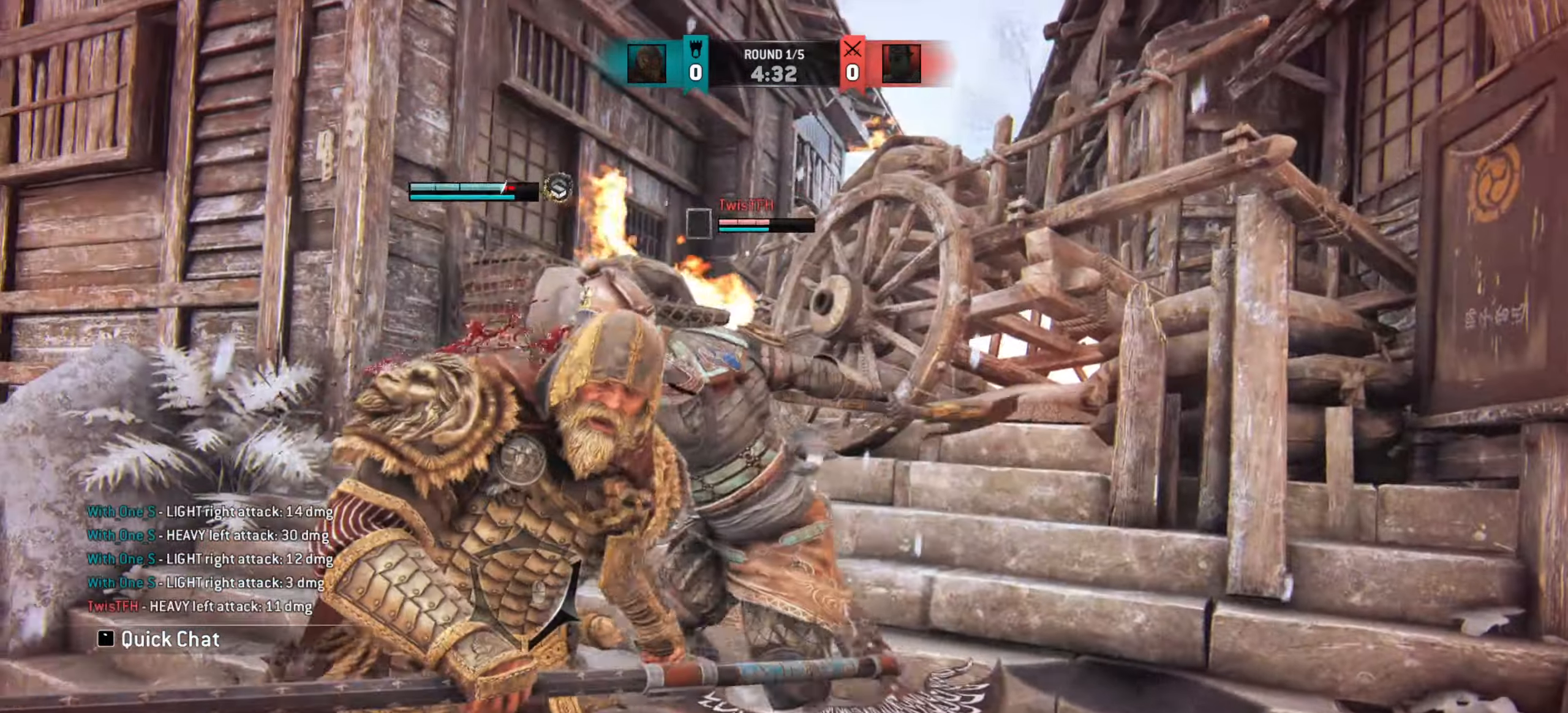
{"keys": ["a"], "mouse": [], "events": [[133, "a", "down"]]}
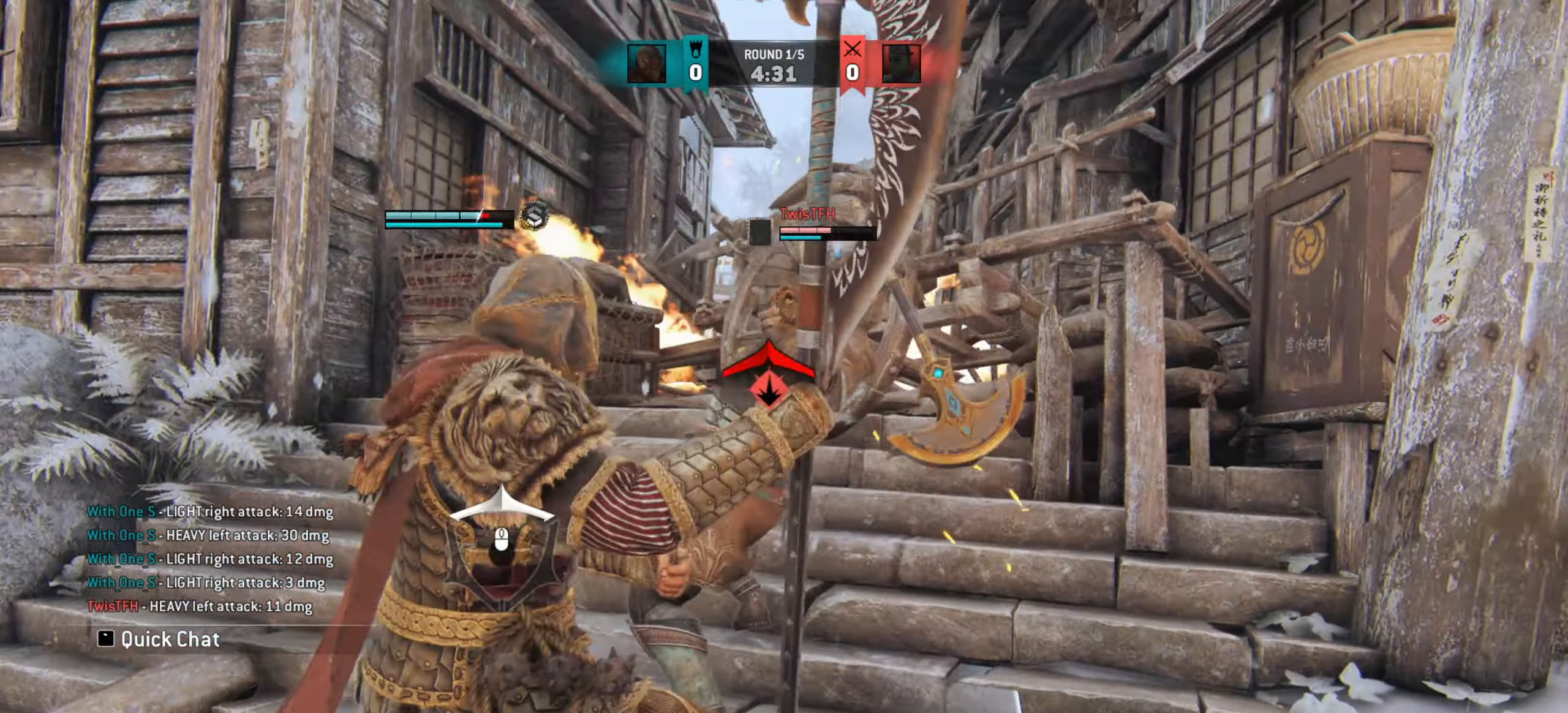
{"keys": ["a"], "mouse": [], "events": []}
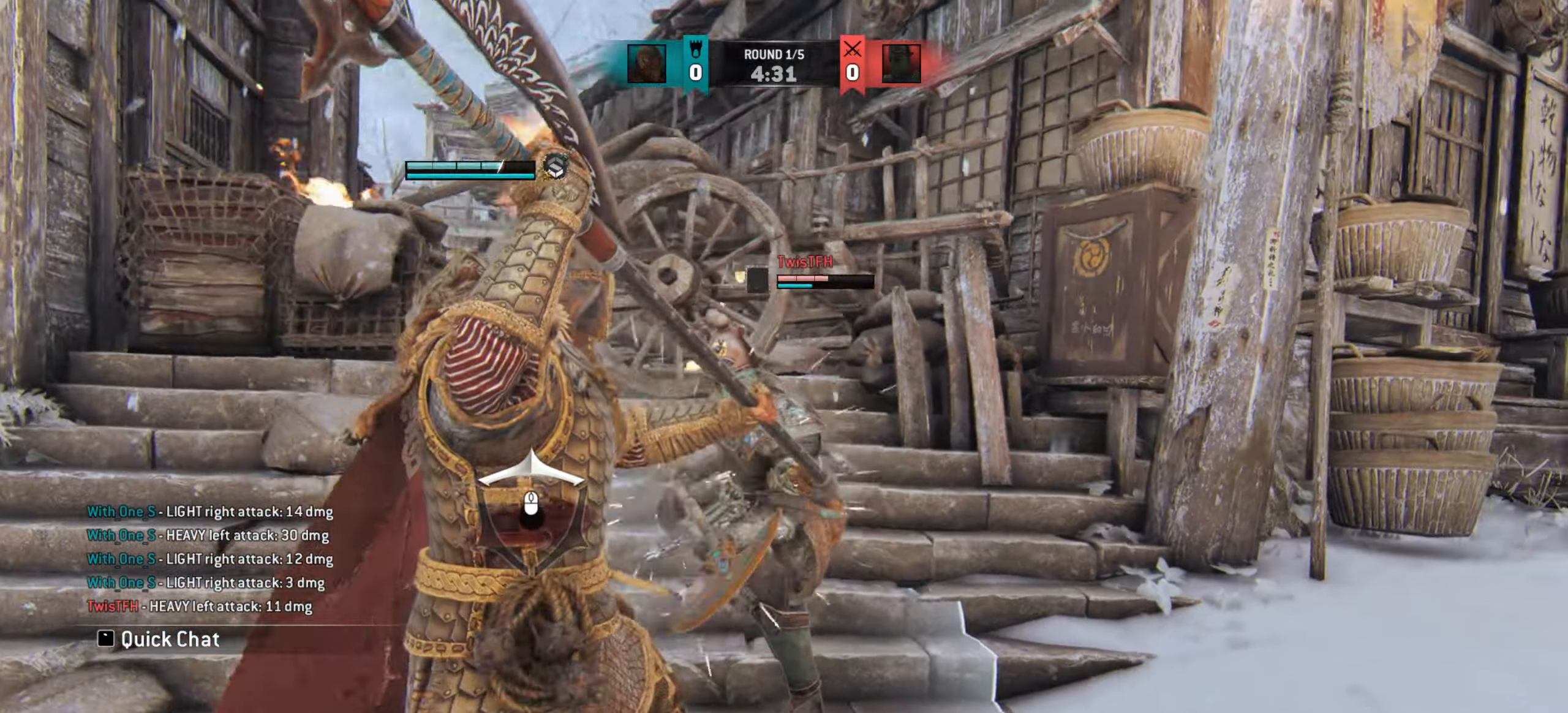
{"keys": ["d"], "mouse": [], "events": [[33, "a", "up"], [50, "d", "down"]]}
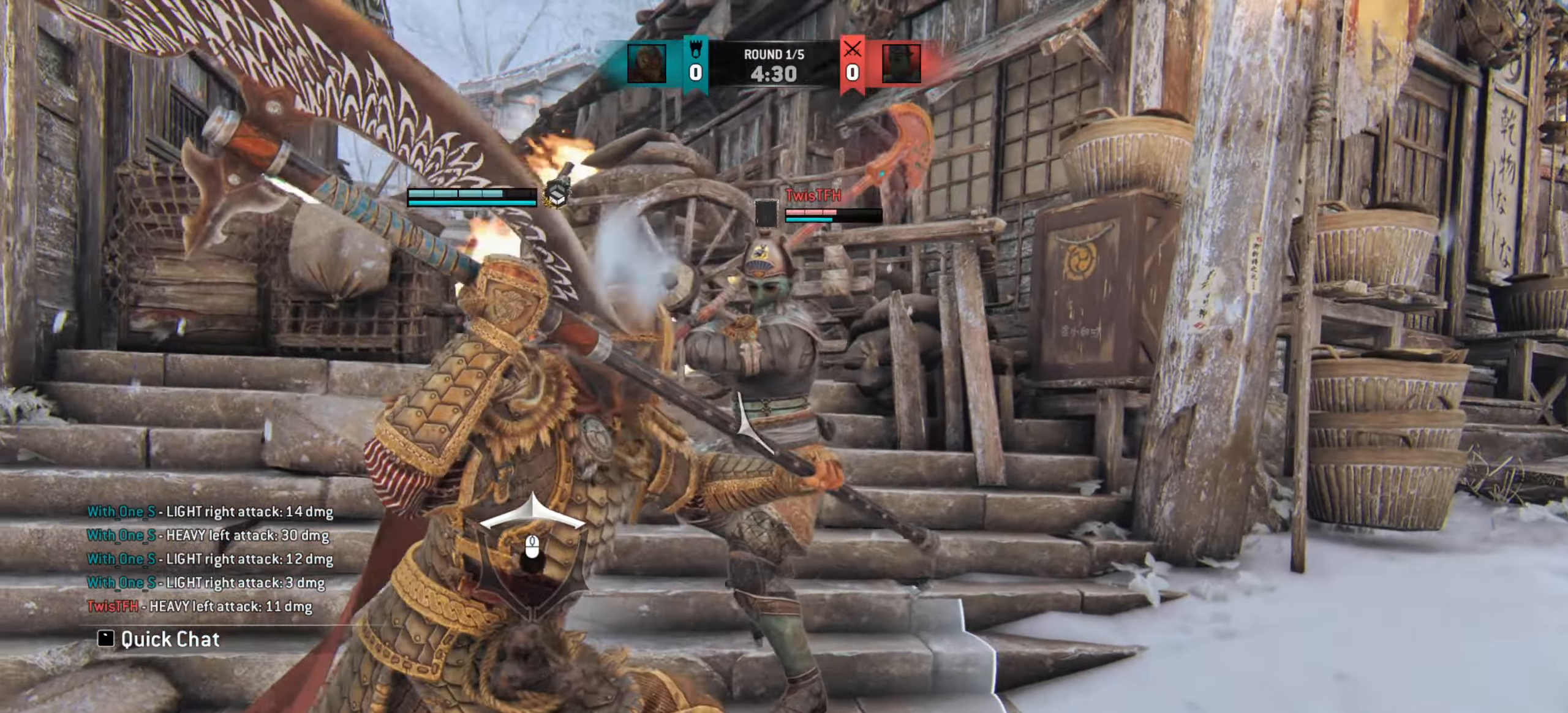
{"keys": [], "mouse": [], "events": [[334, "d", "up"]]}
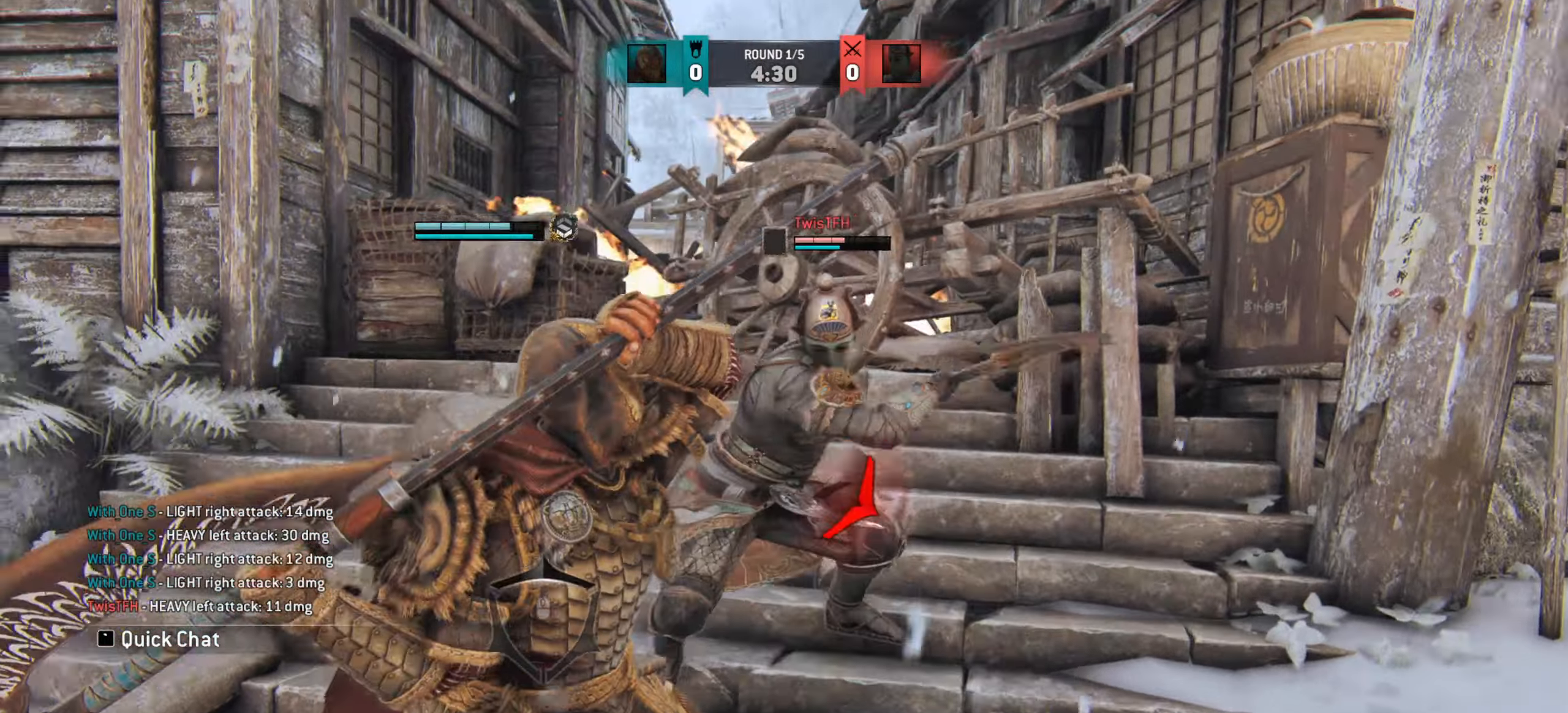
{"keys": [], "mouse": [], "events": []}
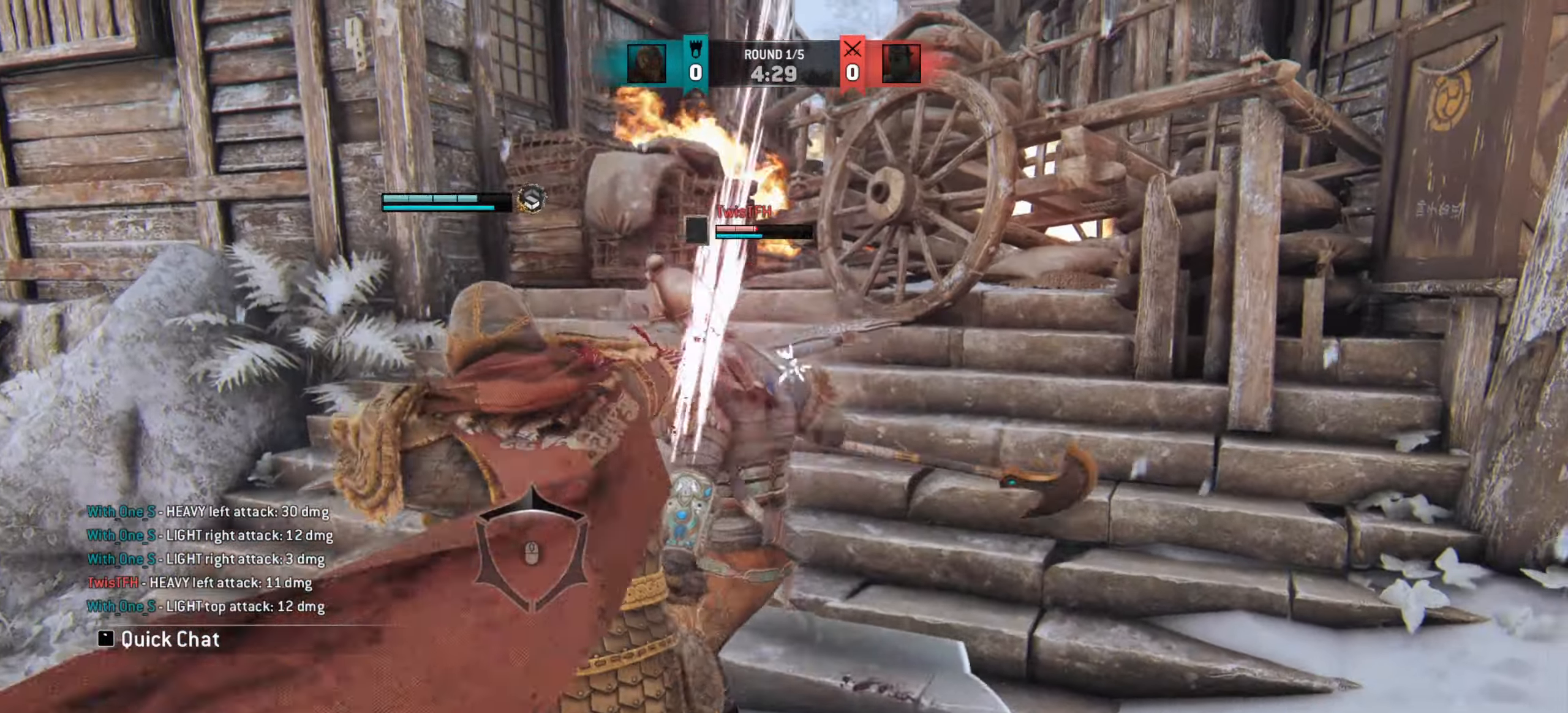
{"keys": ["e"], "mouse": [], "events": [[434, "e", "down"]]}
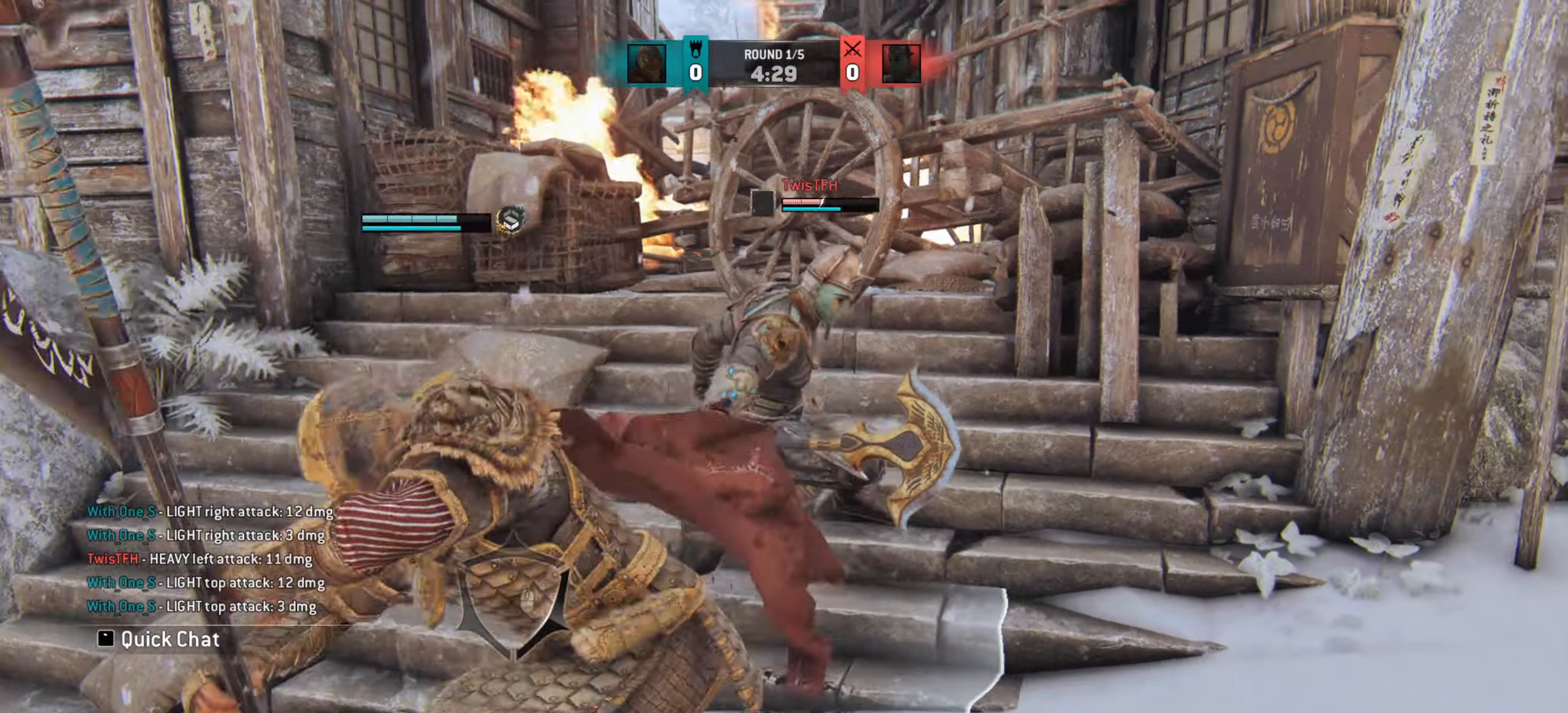
{"keys": ["a"], "mouse": [], "events": [[17, "e", "up"], [267, "a", "down"]]}
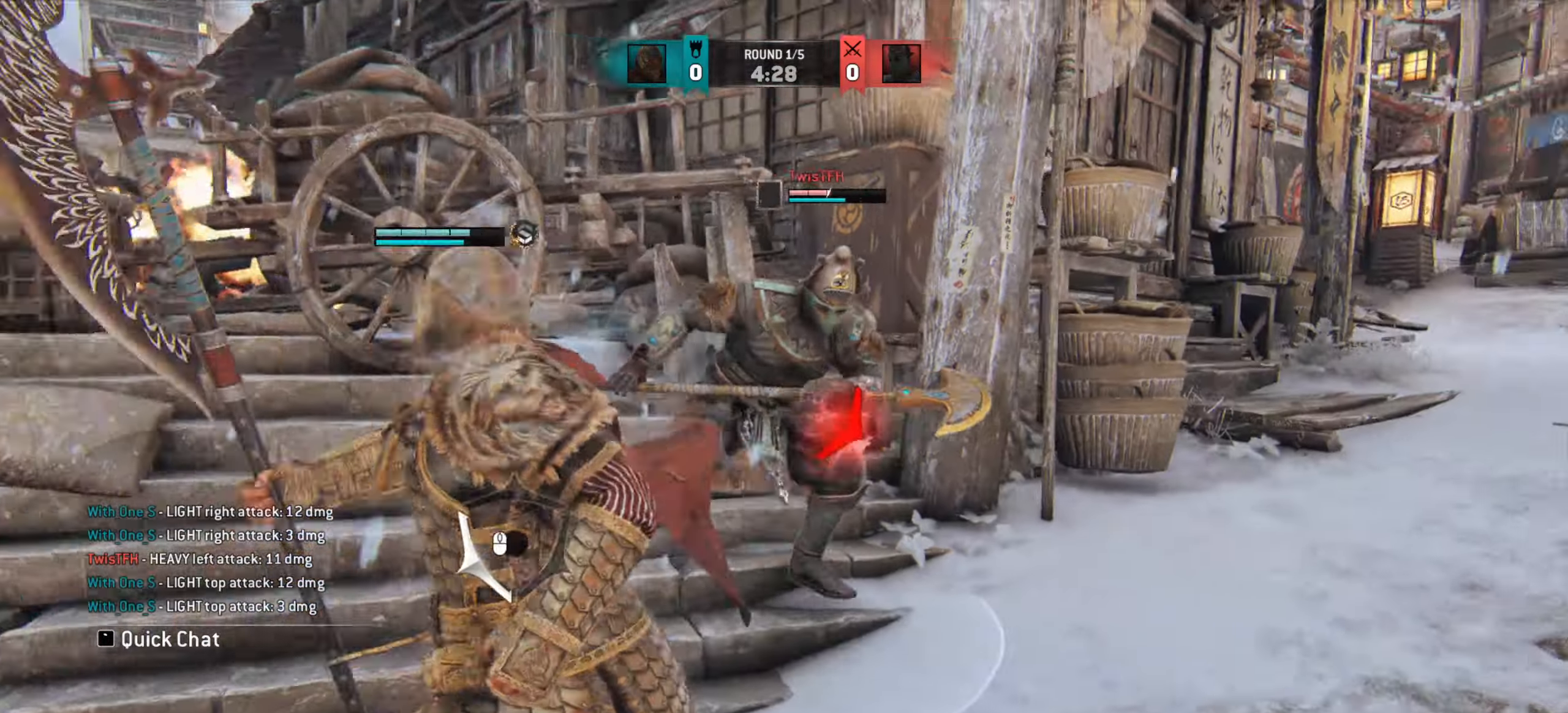
{"keys": [], "mouse": [], "events": [[117, "a", "up"], [151, "d", "down"], [367, "d", "up"]]}
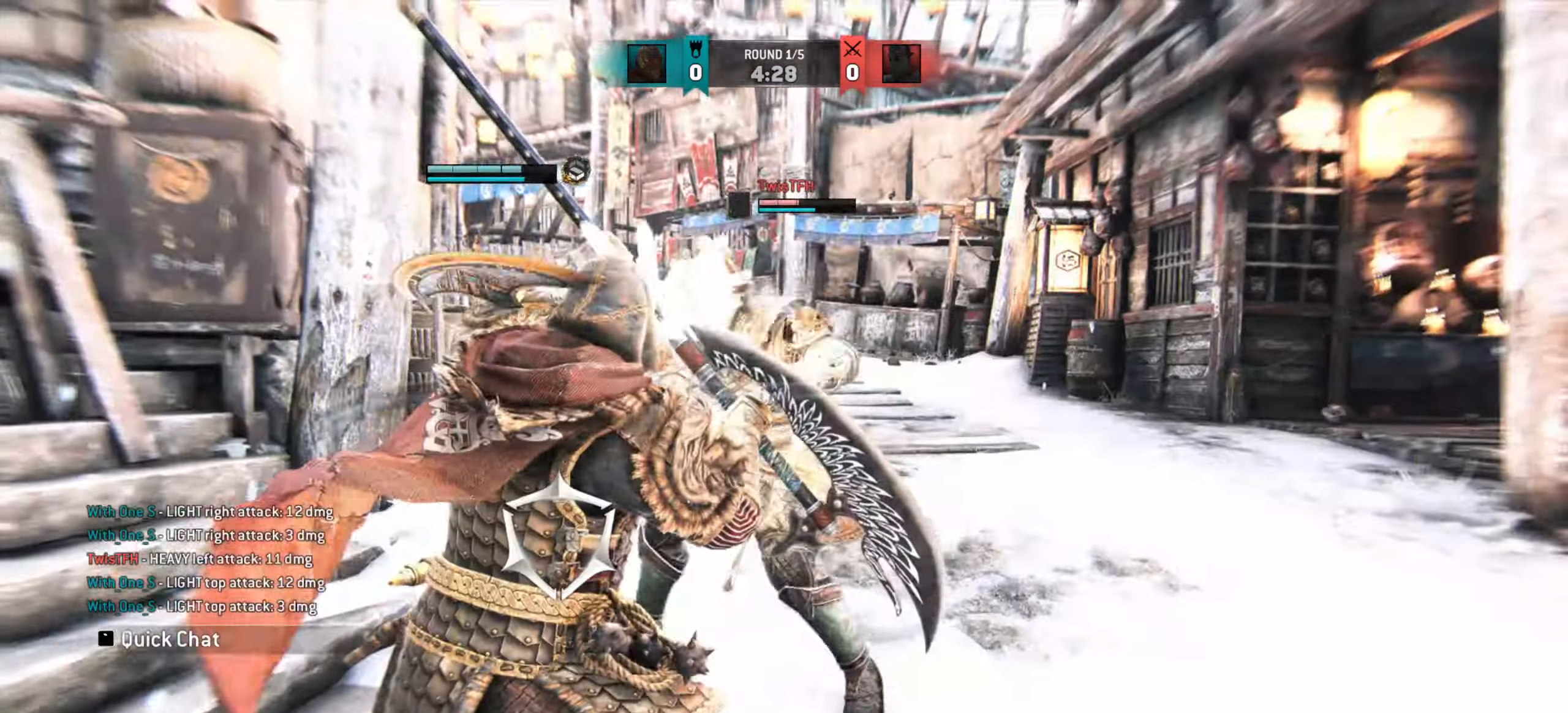
{"keys": ["w"], "mouse": [], "events": [[183, "w", "down"]]}
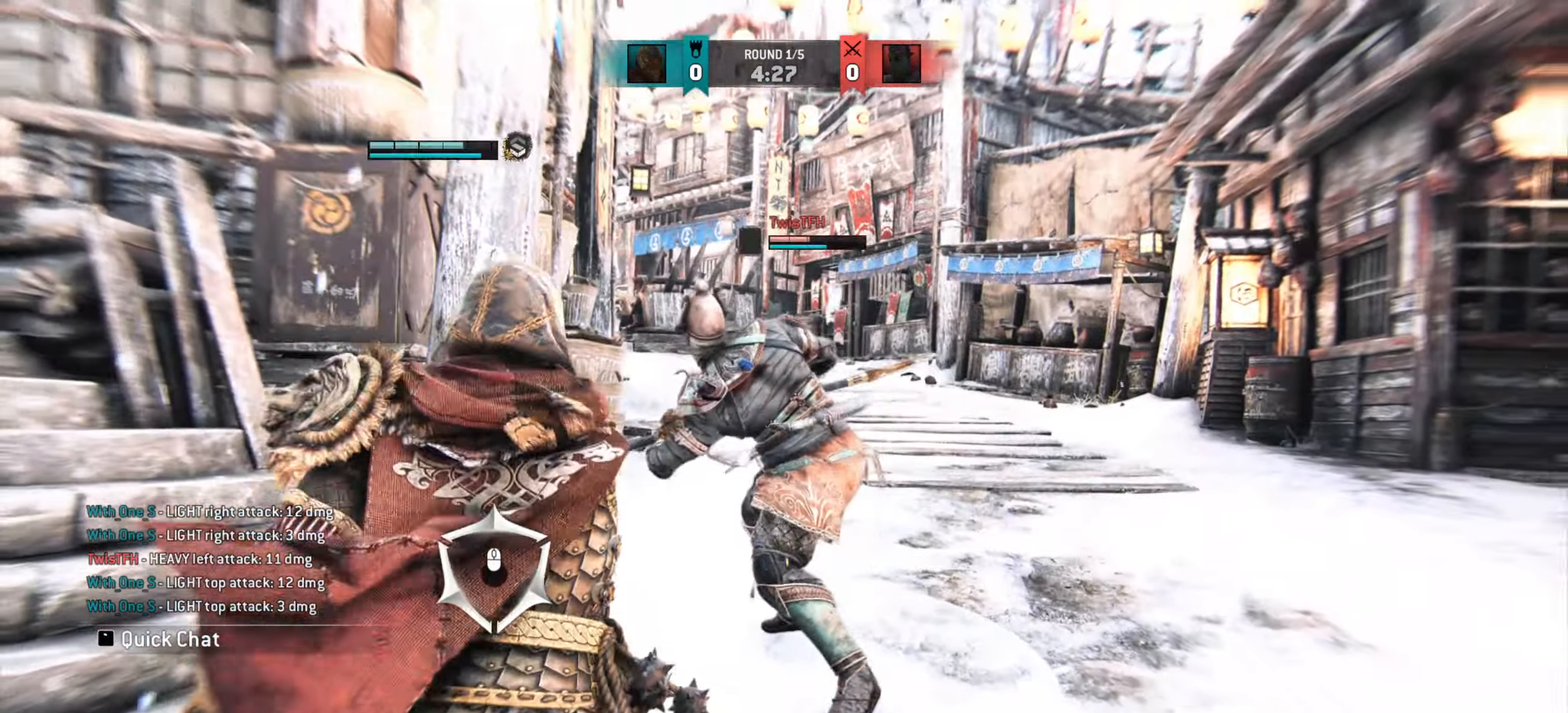
{"keys": [], "mouse": [], "events": [[351, "w", "up"]]}